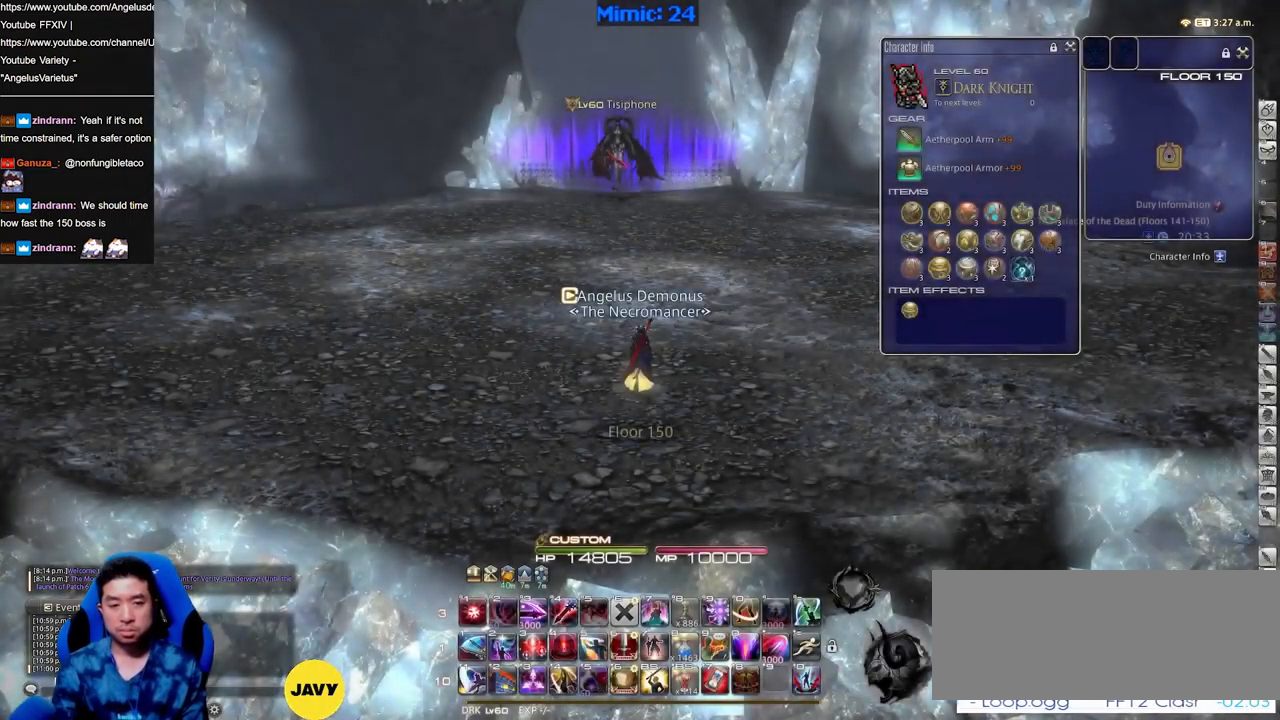
Gameplay with keyboard; each line is a JSON object with the keys held at the frame after it. "events" lists presses ("down") and releases ("up") of "a", "alt", "b", "c", "caps_lock", "ctrl", "d", "down", "e", "escape", "f", "f1", "f10", "f11", "f12", "f2", "f3", "f4", "f5", "f6", "f7", "f8", "f9", "g", "h", "i", "j", "k", "l", "left", "m", "n", "o", "p", "q", "r", "right", "s", "shift", "space", "super", "t", "tab", "u", "up", "v", "w", "x", "y" and "z" between this image and that frame as [ms after this image, input, new state], when the widget could be followed in between. No other keys are recorded. Mouse input is not recorded.
{"keys": [], "events": [[101, "alt", "down"], [101, "tab", "down"], [201, "tab", "up"], [484, "alt", "up"]]}
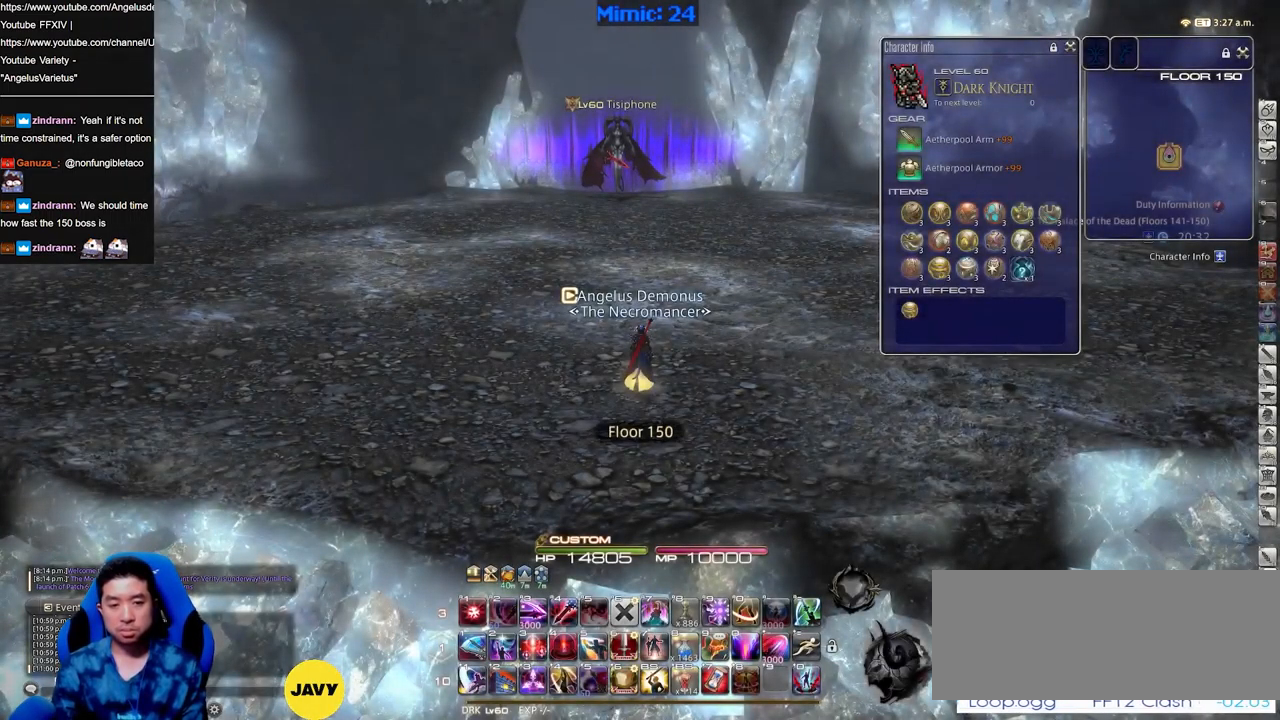
{"keys": ["d", "space"], "events": [[167, "d", "down"], [267, "p", "down"], [400, "p", "up"], [501, "space", "down"]]}
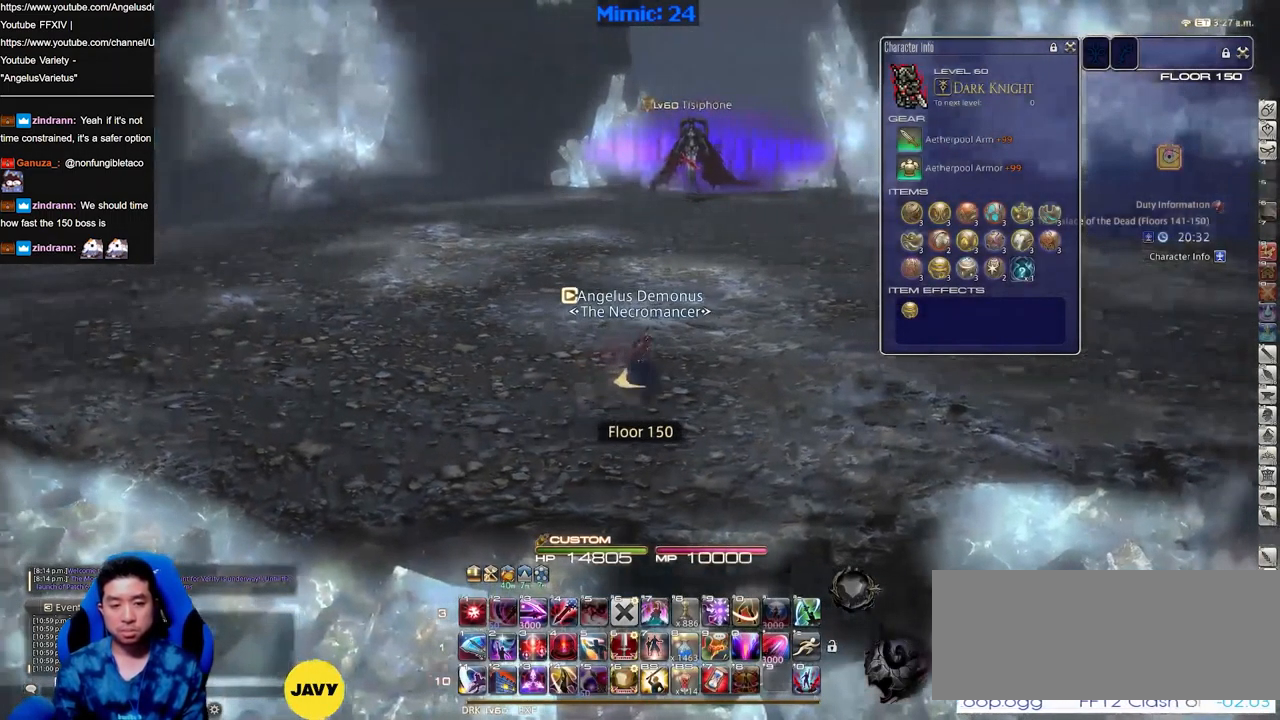
{"keys": ["d"], "events": [[83, "q", "down"], [83, "space", "up"], [183, "q", "up"]]}
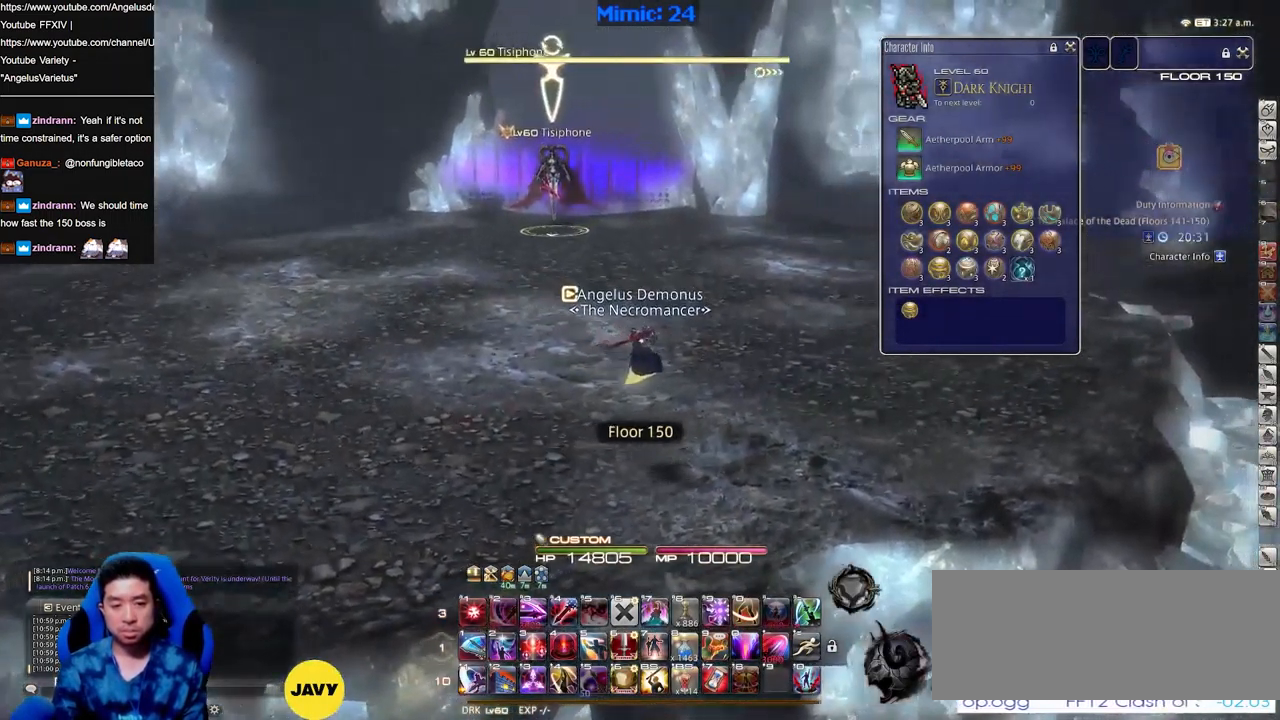
{"keys": ["d", "p", "w"], "events": [[200, "p", "down"], [284, "p", "up"], [284, "space", "down"], [434, "space", "up"], [434, "w", "down"], [484, "p", "down"]]}
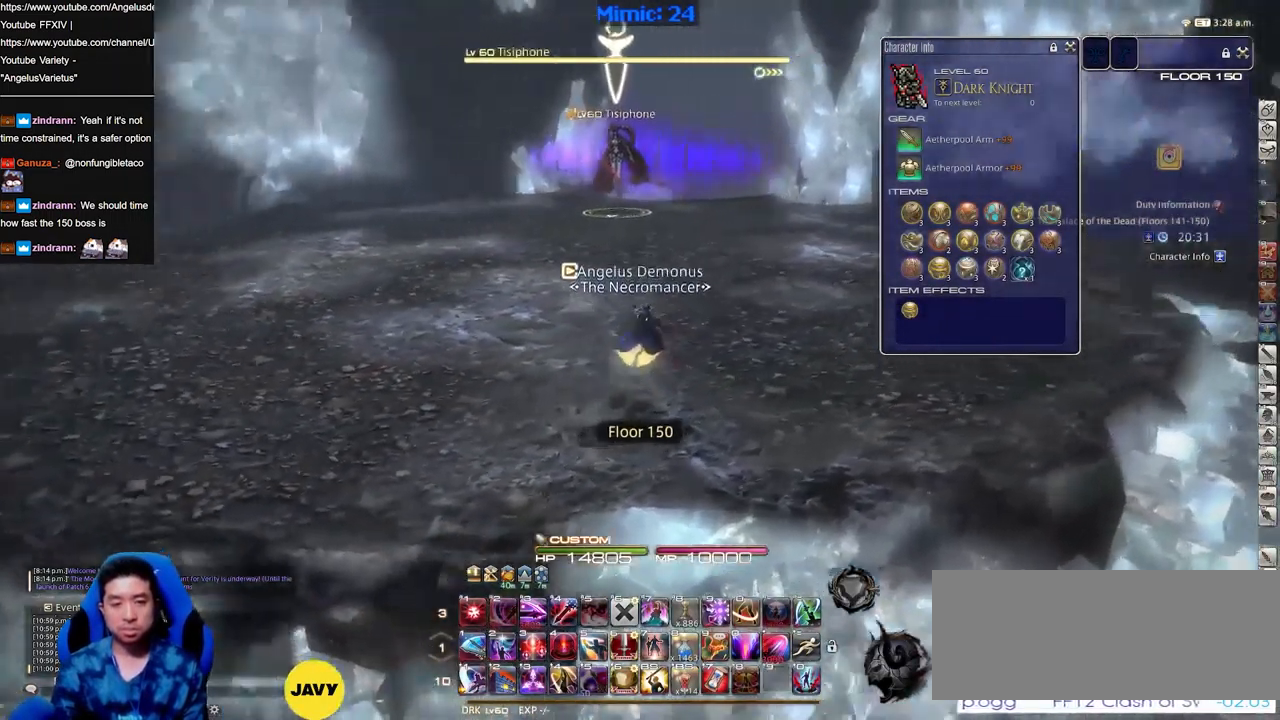
{"keys": ["a"], "events": [[33, "d", "up"], [66, "p", "up"], [66, "w", "up"], [500, "a", "down"]]}
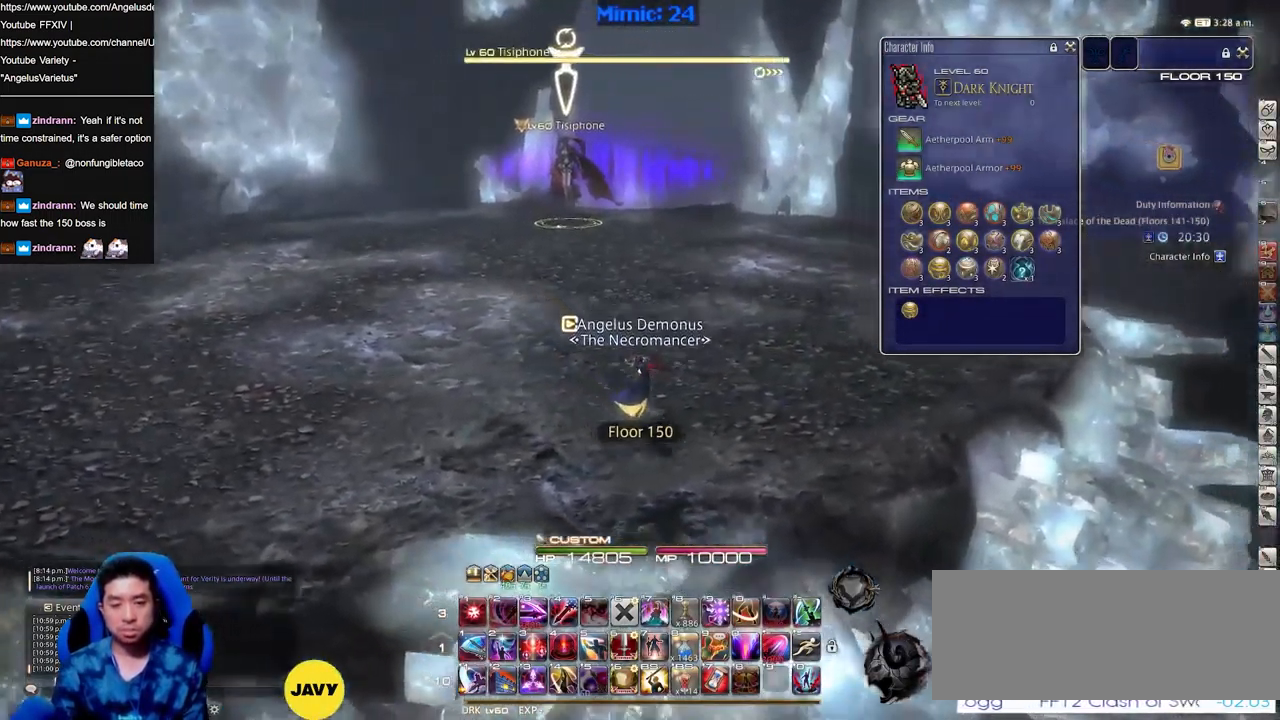
{"keys": [], "events": [[133, "space", "down"], [234, "space", "up"], [317, "a", "up"]]}
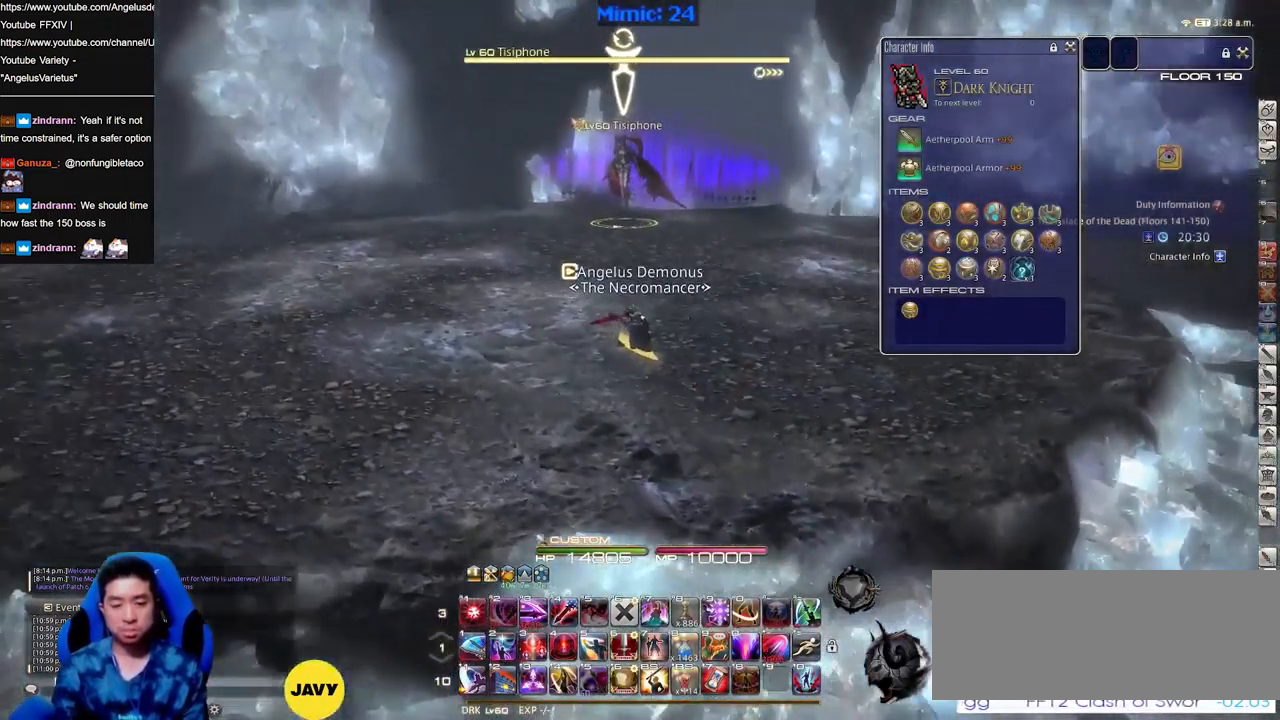
{"keys": ["a", "space"], "events": [[200, "a", "down"], [483, "space", "down"]]}
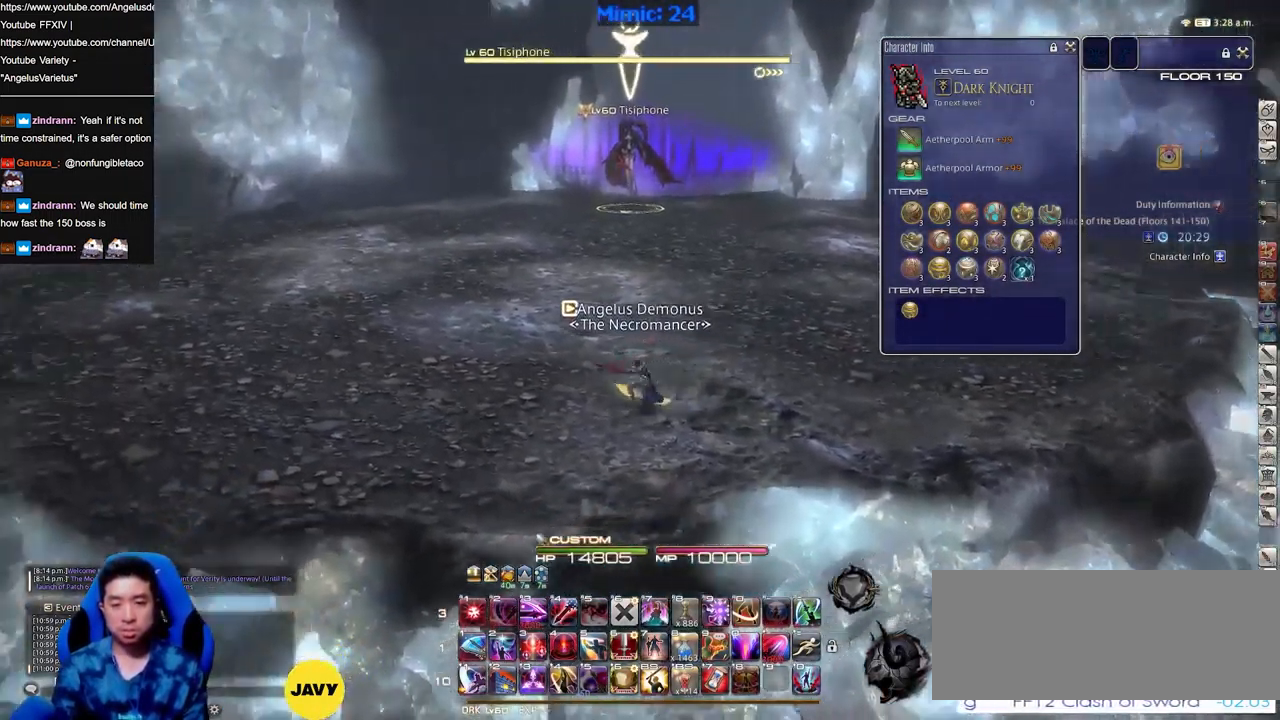
{"keys": ["w"], "events": [[67, "space", "up"], [167, "a", "up"], [401, "w", "down"]]}
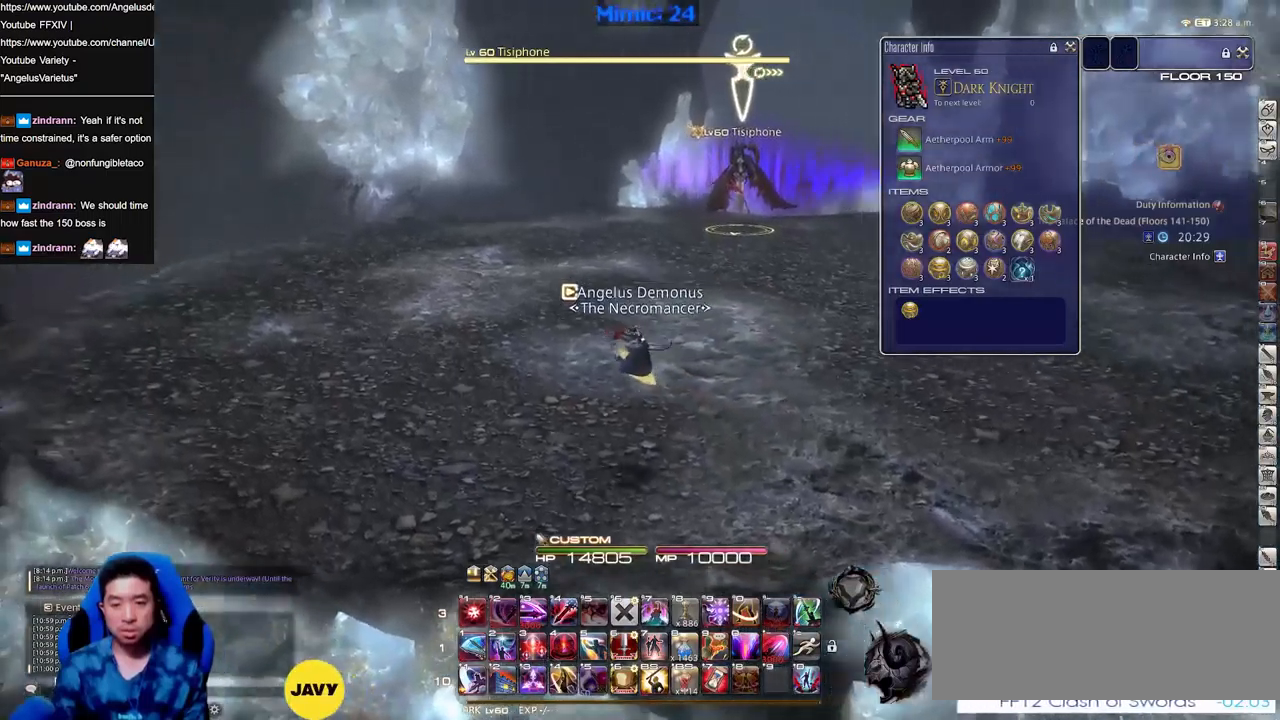
{"keys": ["w"], "events": [[233, "p", "down"], [283, "d", "down"], [317, "p", "up"], [317, "space", "down"], [467, "d", "up"], [467, "space", "up"]]}
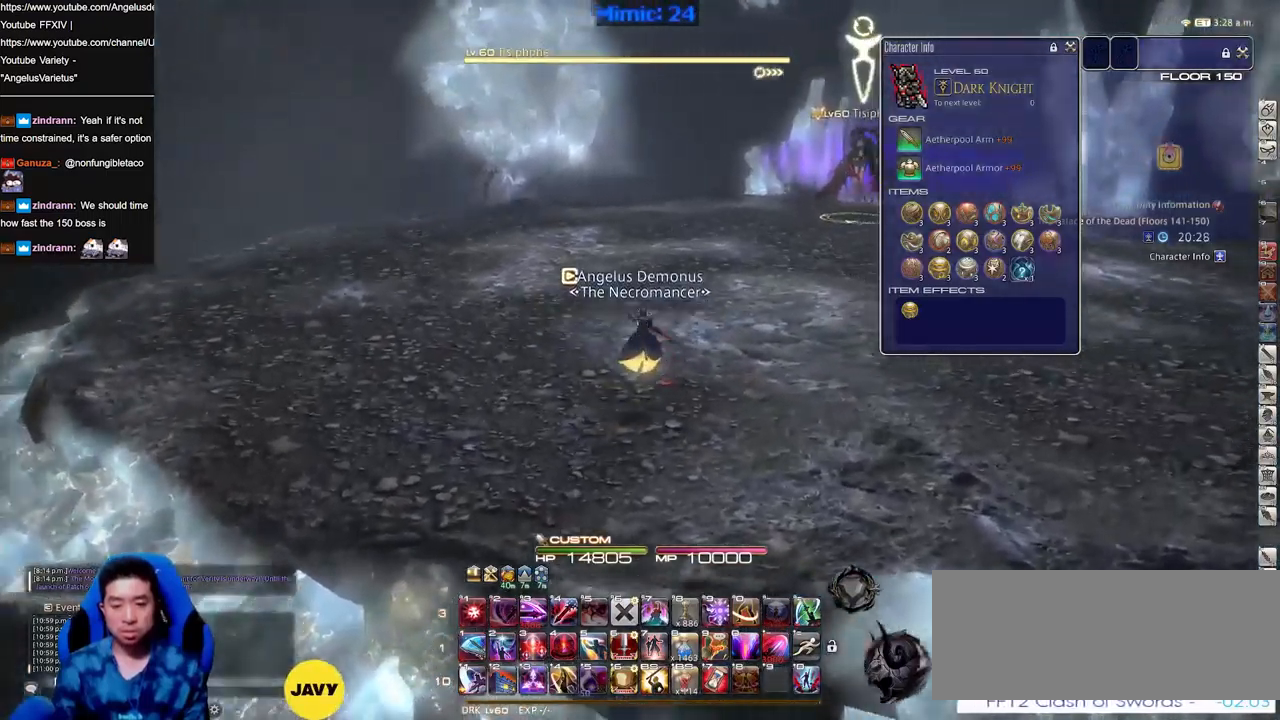
{"keys": ["w"], "events": []}
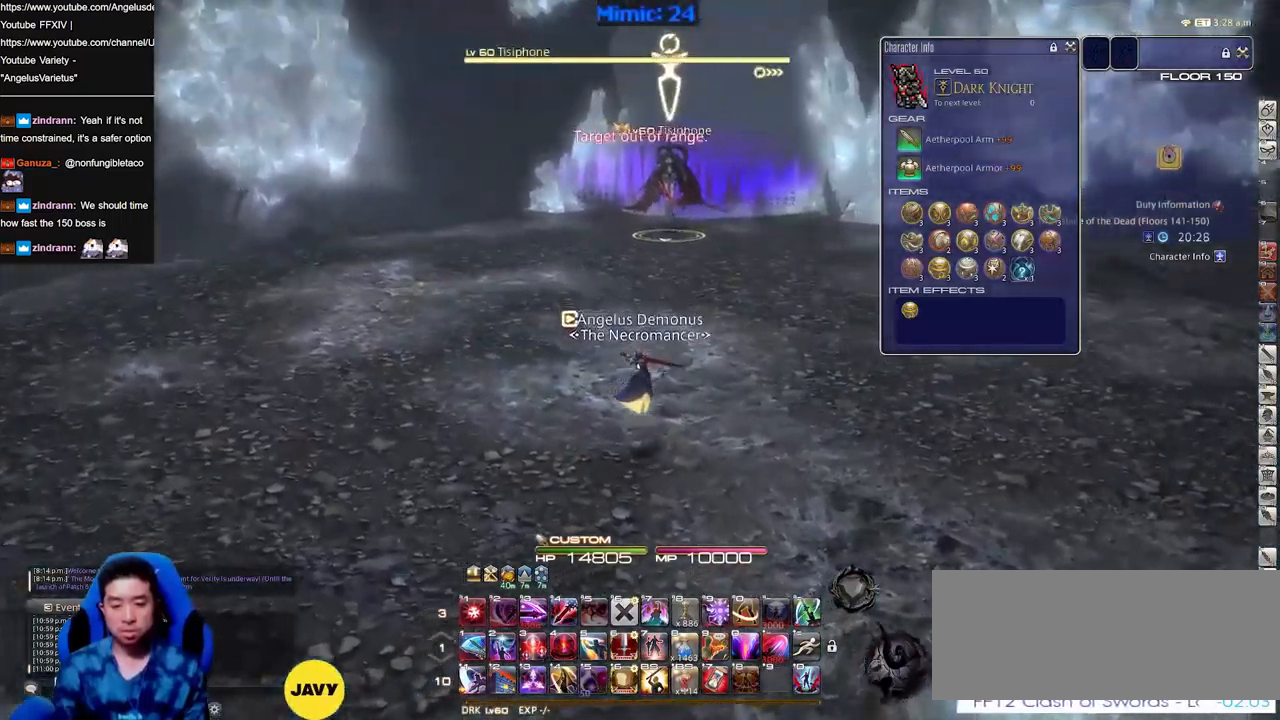
{"keys": ["w"], "events": [[117, "d", "down"], [117, "p", "down"], [167, "space", "down"], [267, "p", "up"], [300, "d", "up"], [300, "space", "up"]]}
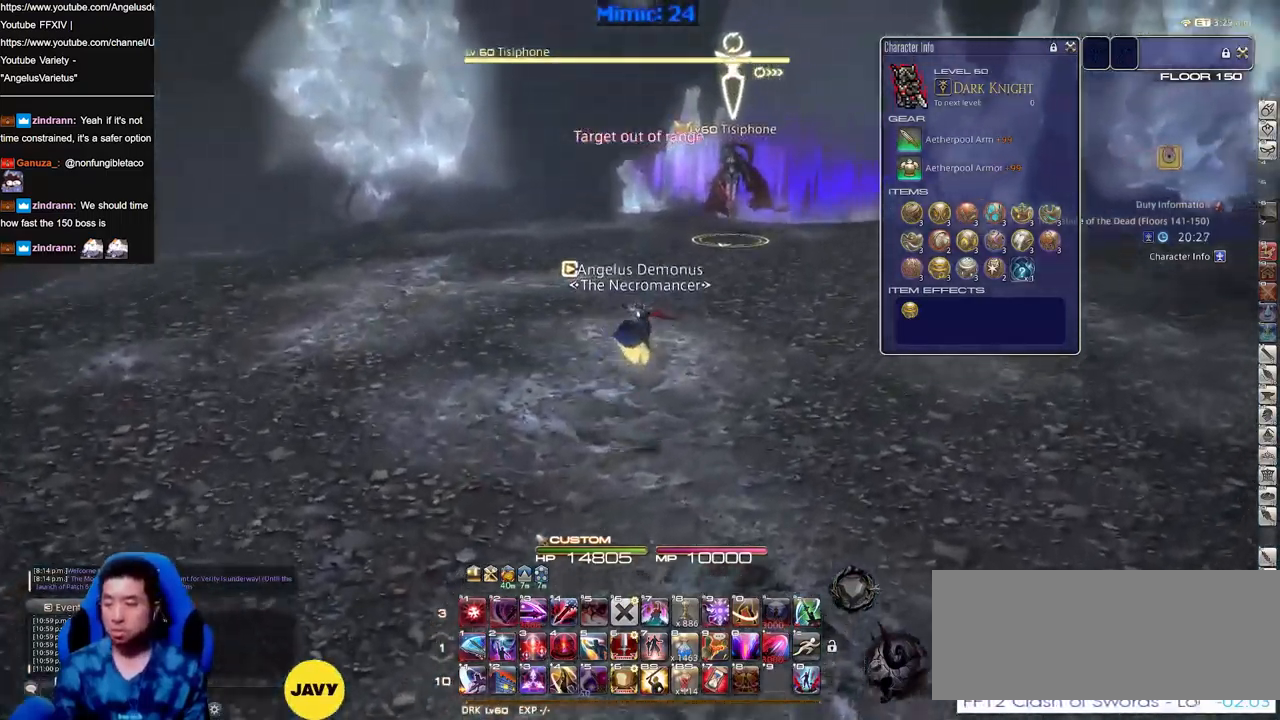
{"keys": ["d", "w"], "events": [[234, "p", "down"], [317, "p", "up"], [467, "d", "down"]]}
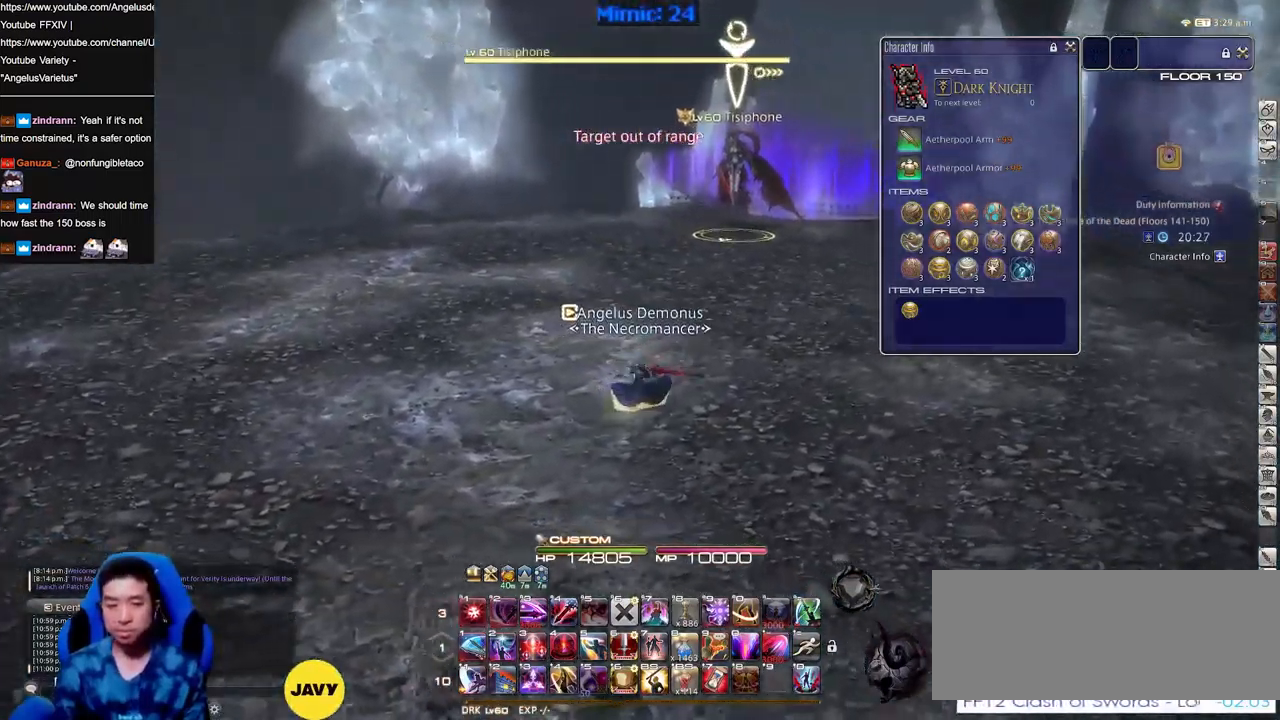
{"keys": ["w"], "events": [[16, "space", "down"], [100, "d", "up"], [100, "space", "up"]]}
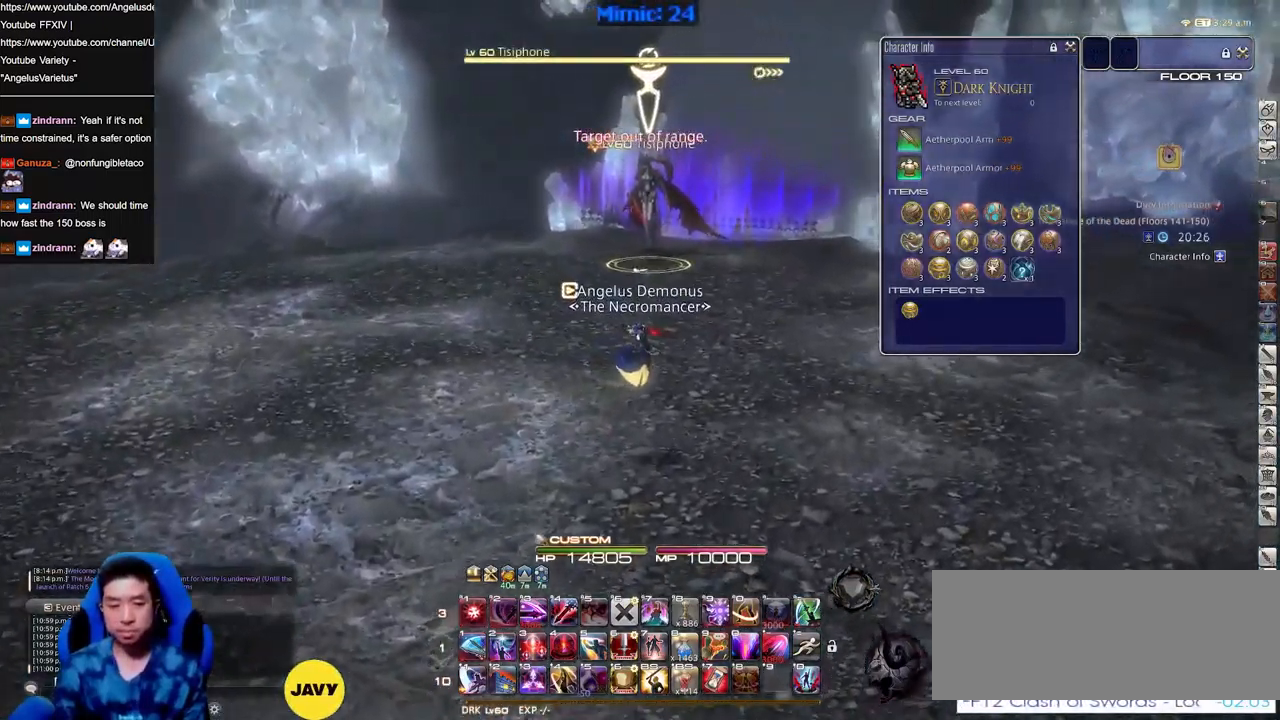
{"keys": ["d"], "events": [[267, "p", "down"], [301, "d", "down"], [351, "p", "up"], [401, "p", "down"], [451, "p", "up"], [501, "w", "up"]]}
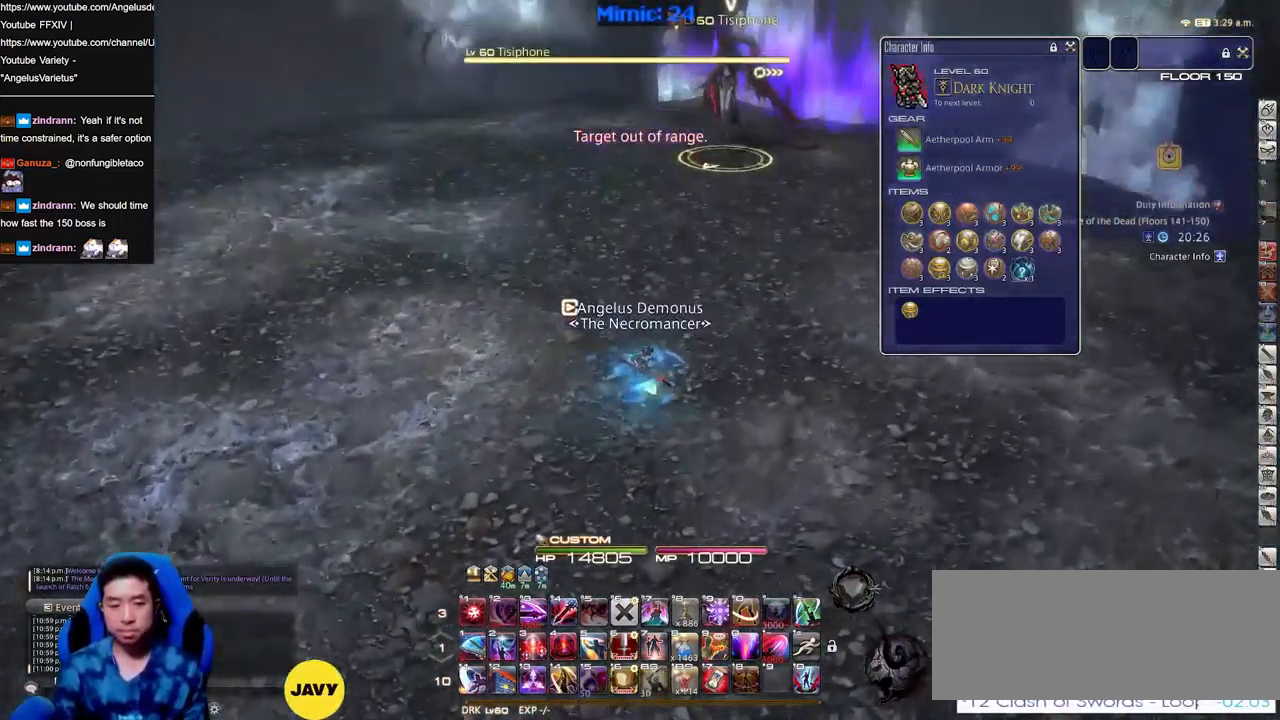
{"keys": ["s"], "events": [[133, "s", "down"], [183, "d", "up"]]}
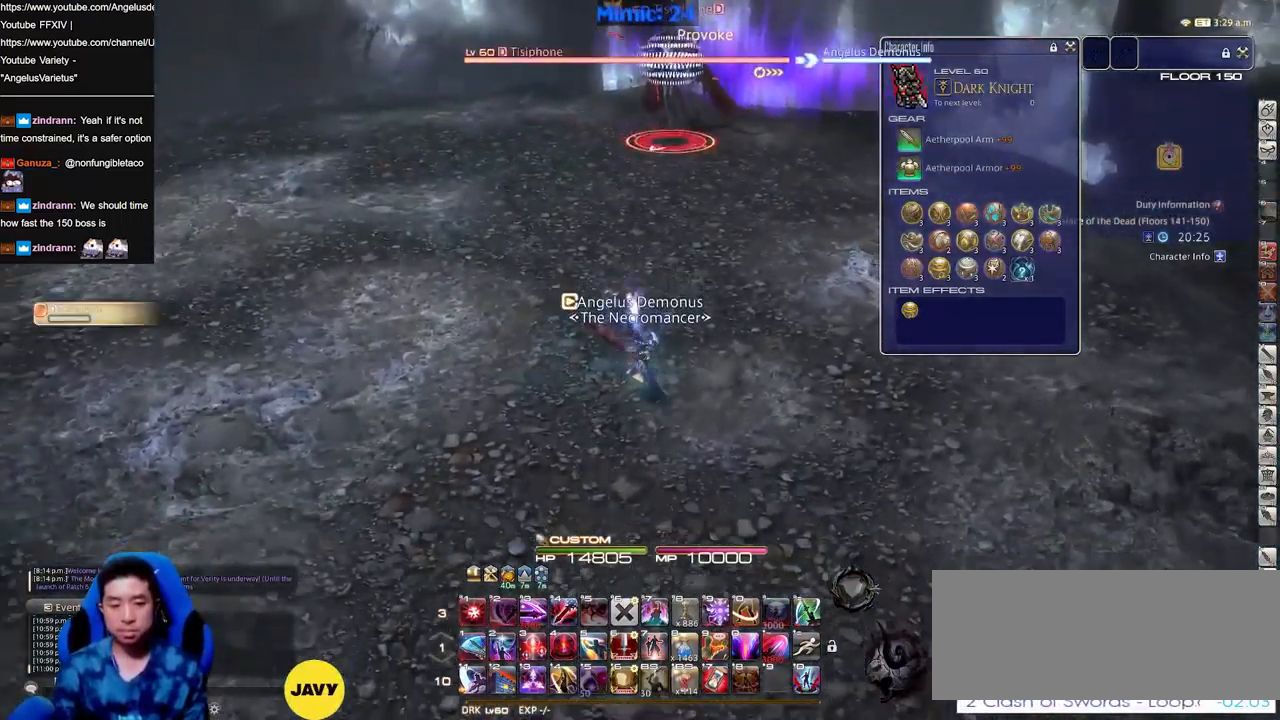
{"keys": ["a", "s"], "events": [[384, "a", "down"]]}
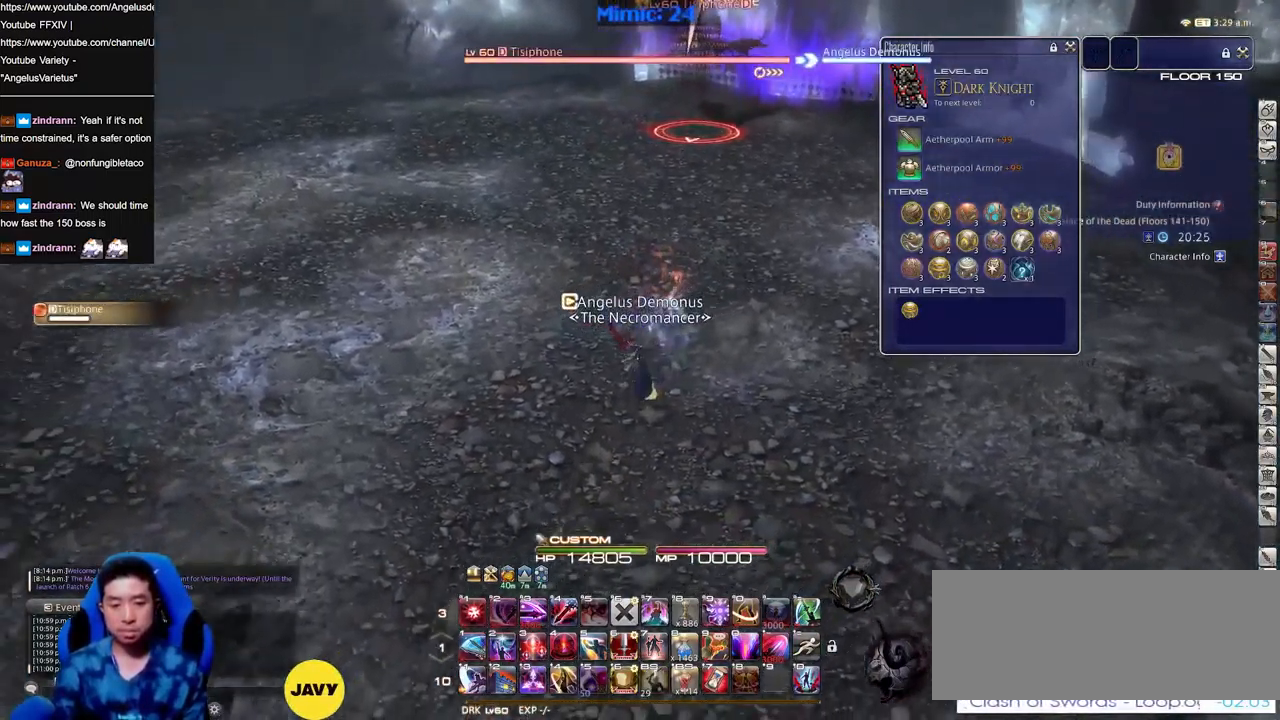
{"keys": ["a"], "events": [[450, "s", "up"]]}
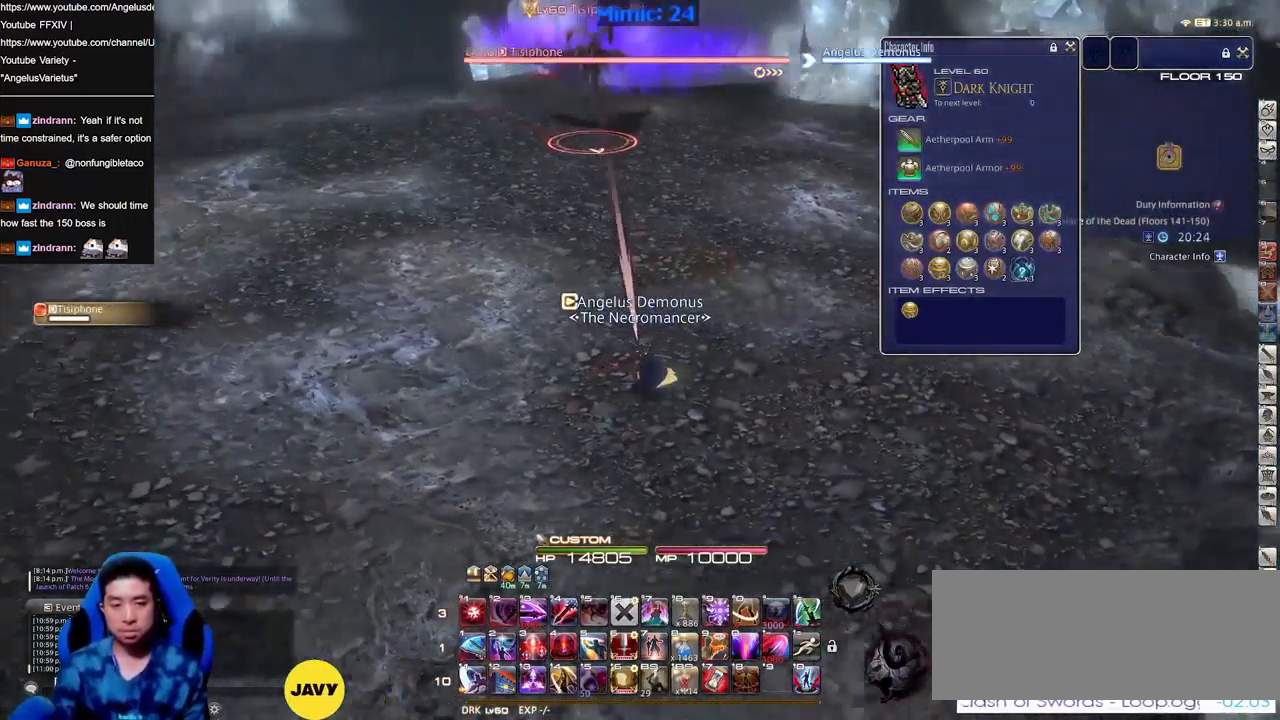
{"keys": ["w"], "events": [[134, "w", "down"], [401, "a", "up"]]}
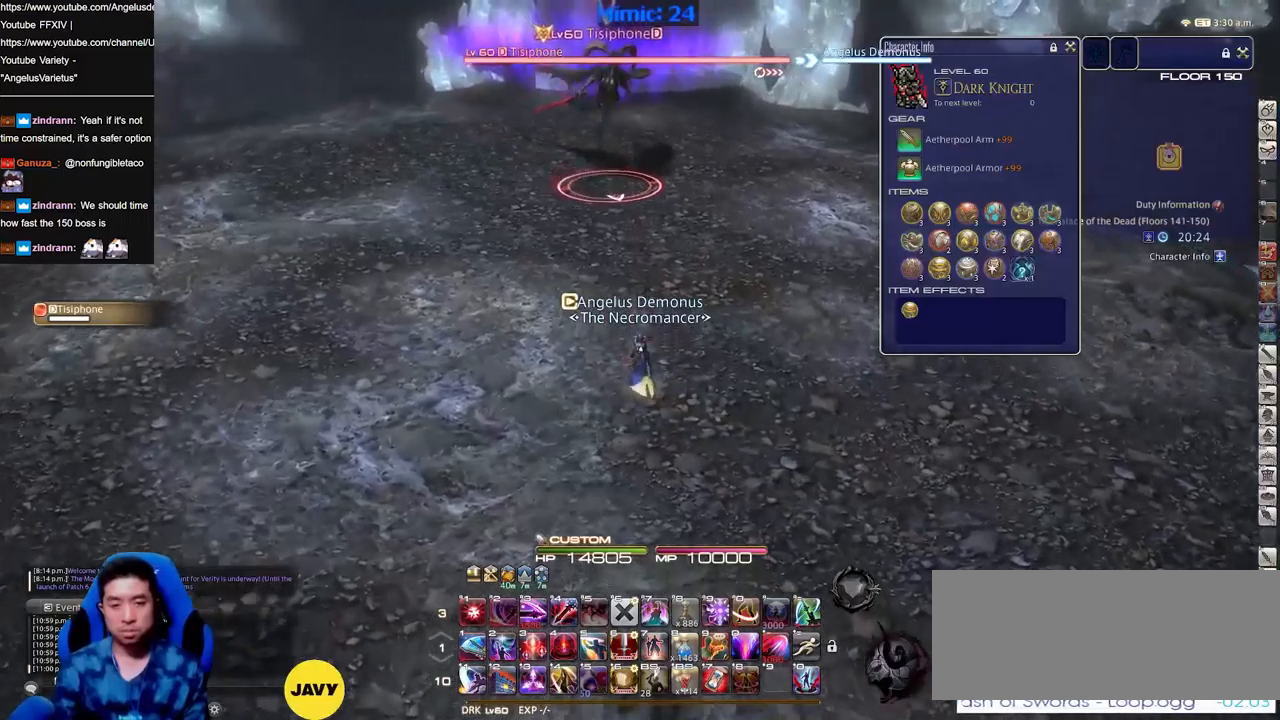
{"keys": ["w"], "events": []}
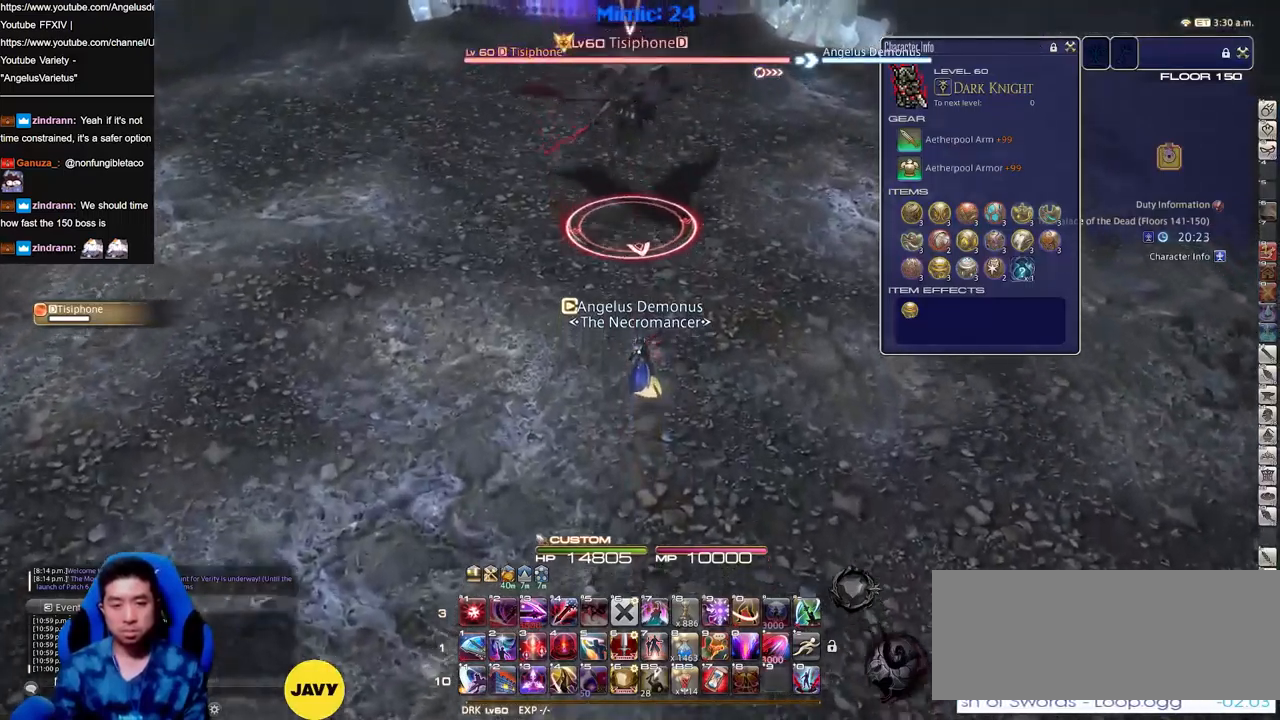
{"keys": ["d"], "events": [[383, "p", "down"], [433, "p", "up"], [433, "w", "up"], [483, "d", "down"]]}
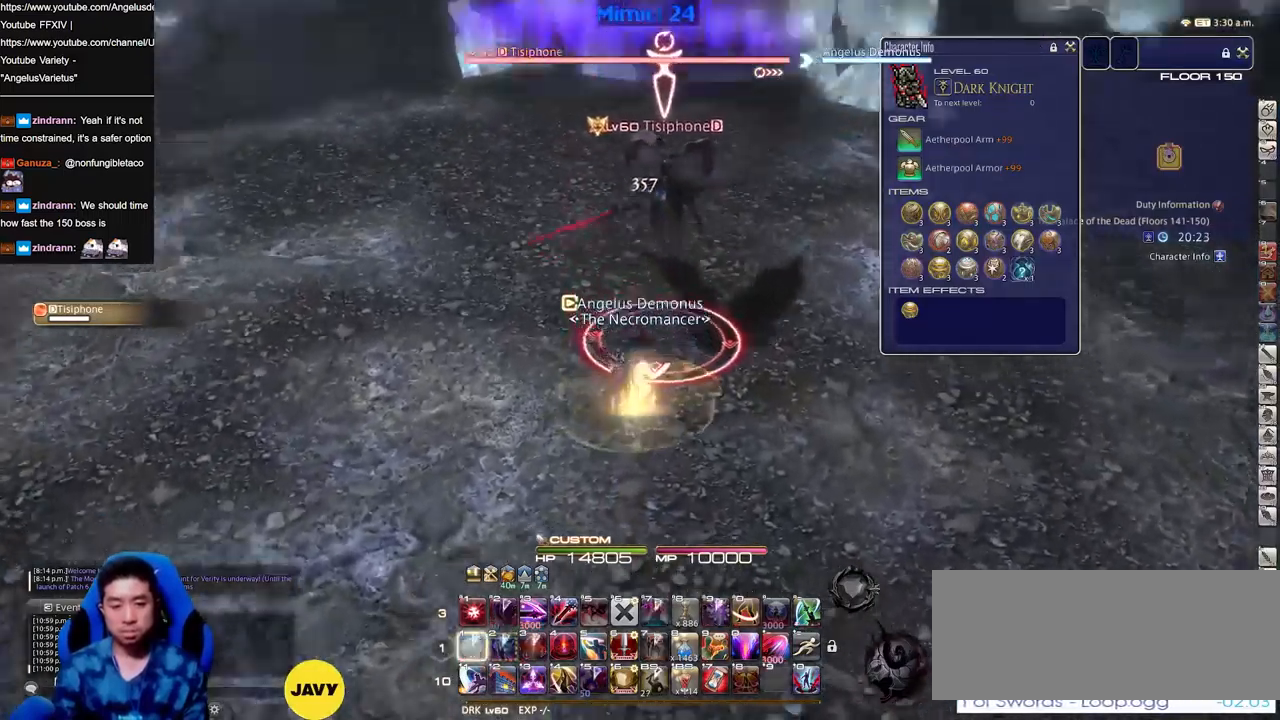
{"keys": ["s"], "events": [[17, "p", "down"], [67, "p", "up"], [117, "s", "down"], [167, "d", "up"]]}
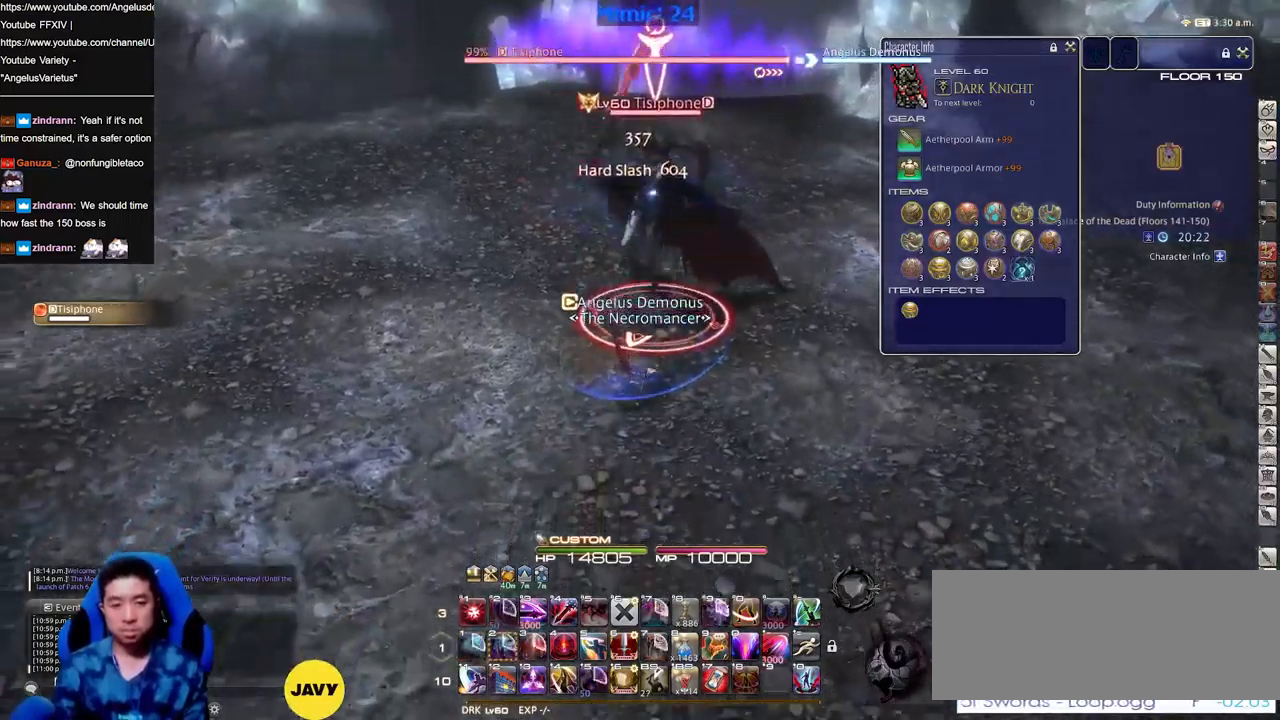
{"keys": [], "events": [[83, "d", "down"], [133, "s", "up"], [266, "d", "up"], [266, "w", "down"], [317, "p", "down"], [367, "p", "up"], [367, "w", "up"]]}
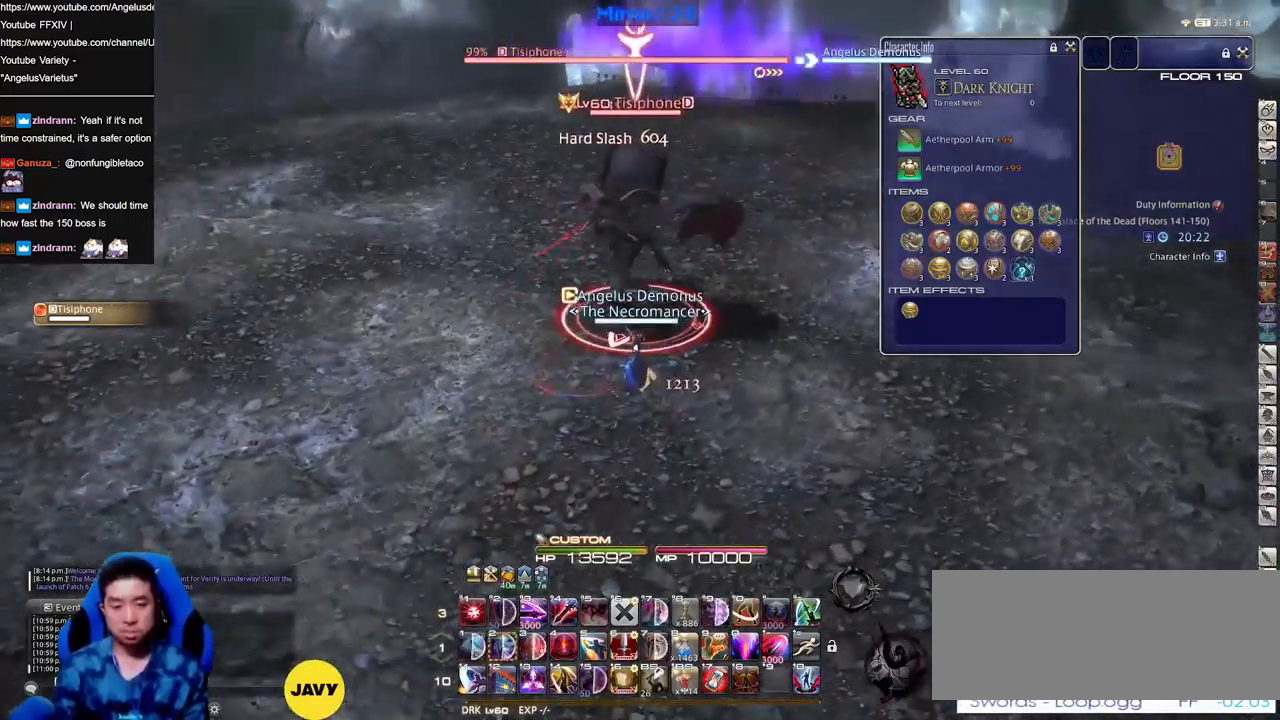
{"keys": ["a", "w"], "events": [[334, "a", "down"], [434, "w", "down"]]}
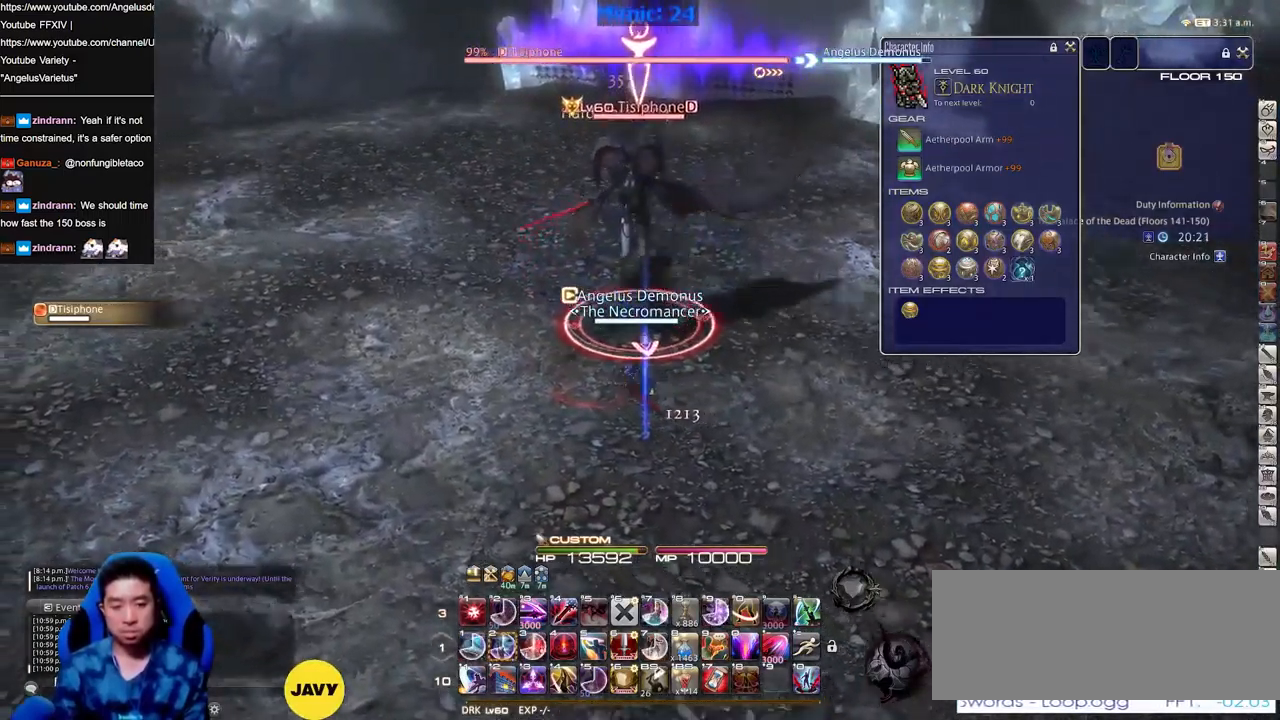
{"keys": [], "events": [[66, "w", "up"], [116, "a", "up"]]}
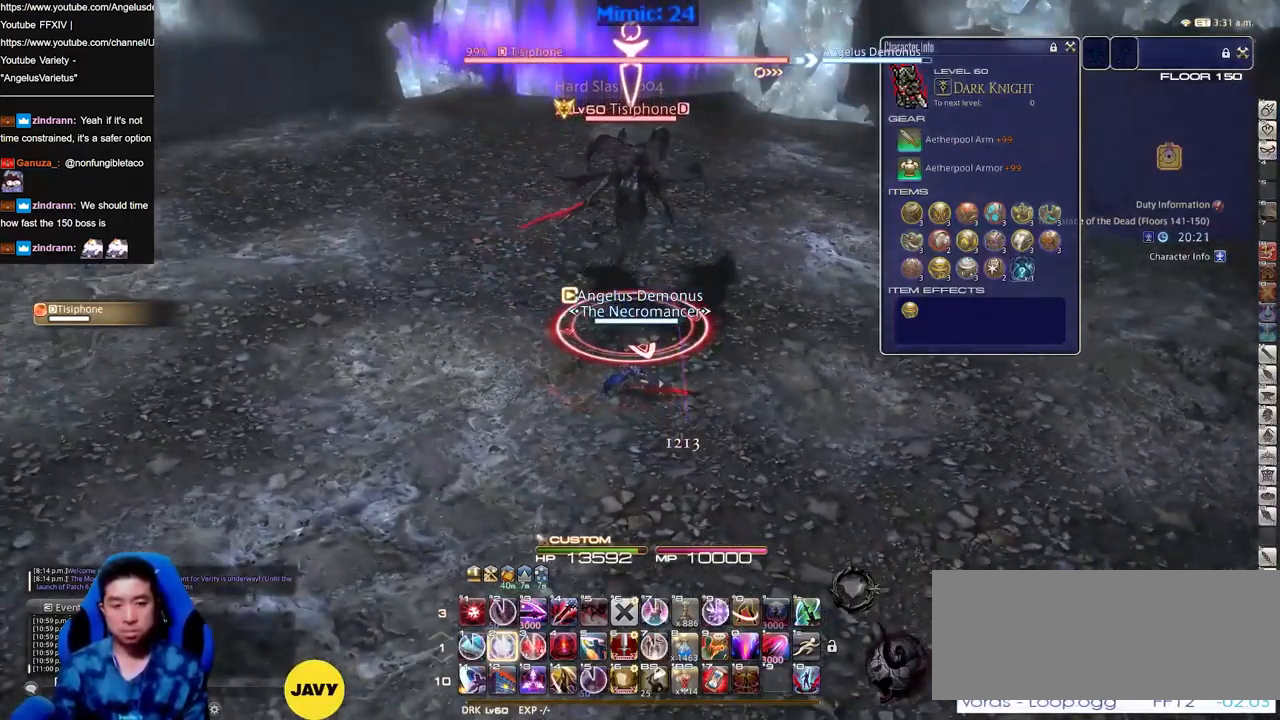
{"keys": [], "events": []}
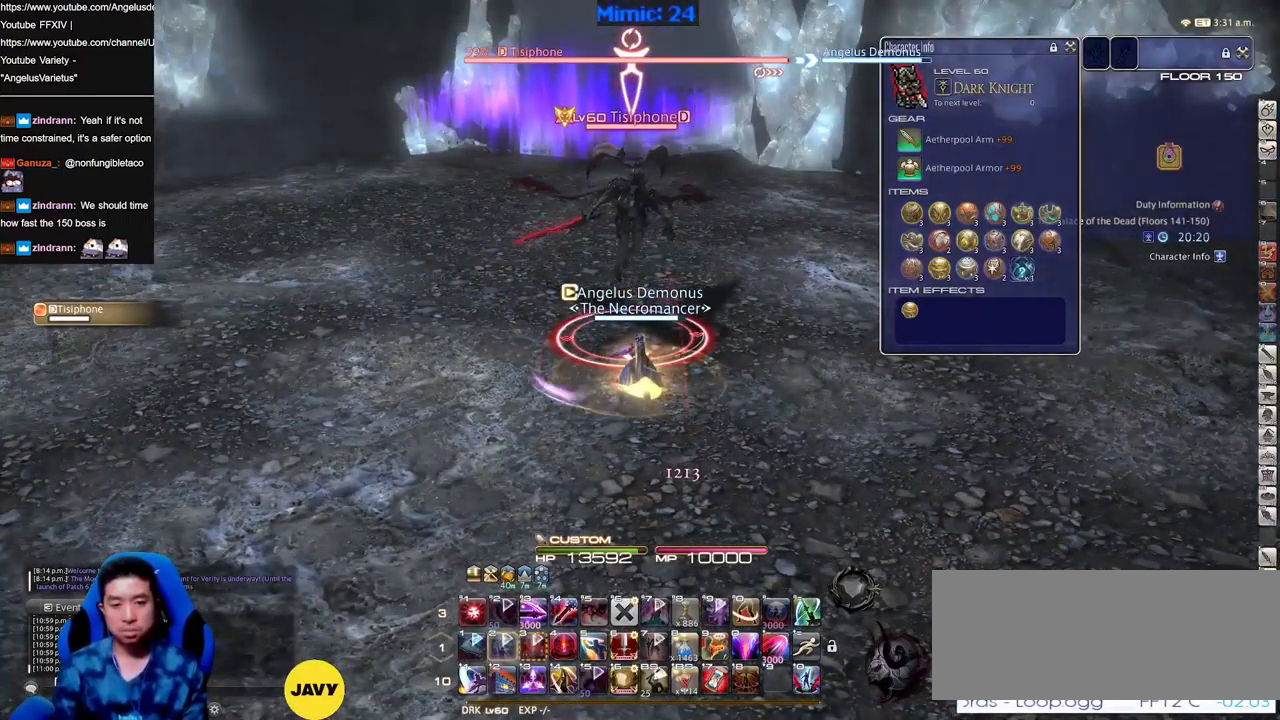
{"keys": [], "events": []}
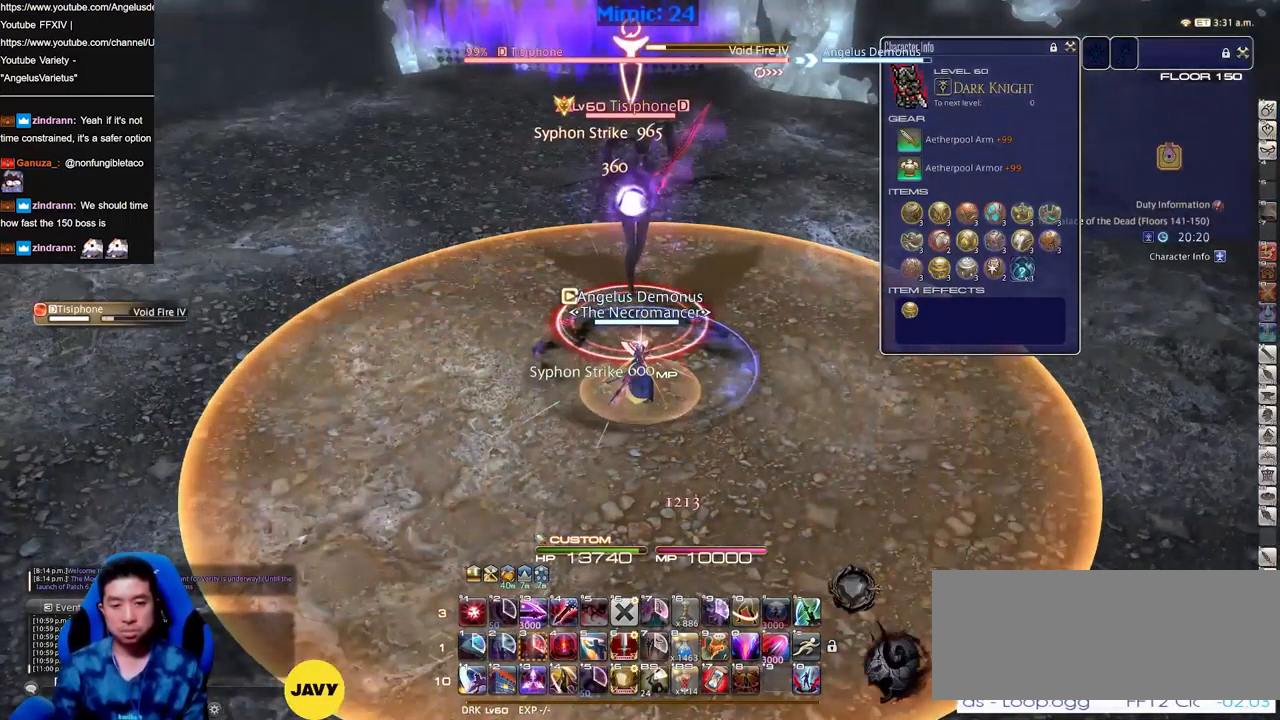
{"keys": ["w"], "events": [[134, "w", "down"], [184, "p", "down"], [234, "p", "up"]]}
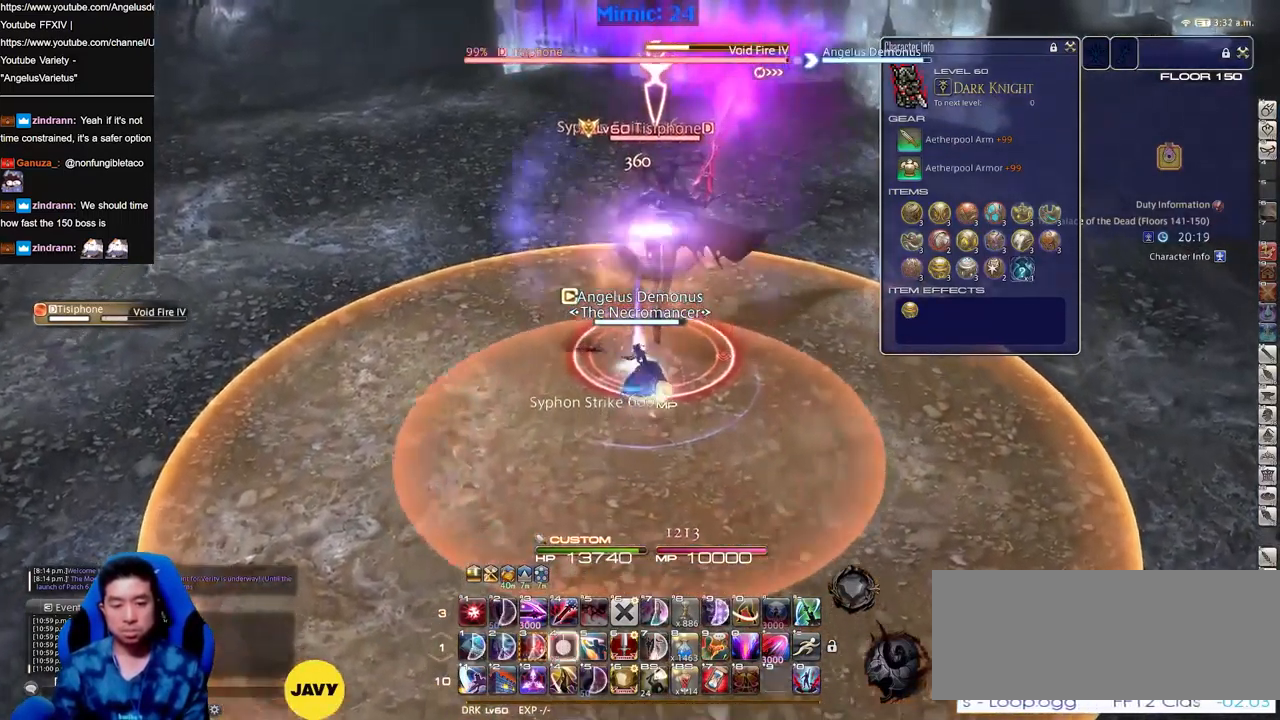
{"keys": ["w"], "events": [[150, "d", "down"], [333, "d", "up"], [333, "p", "down"], [383, "p", "up"]]}
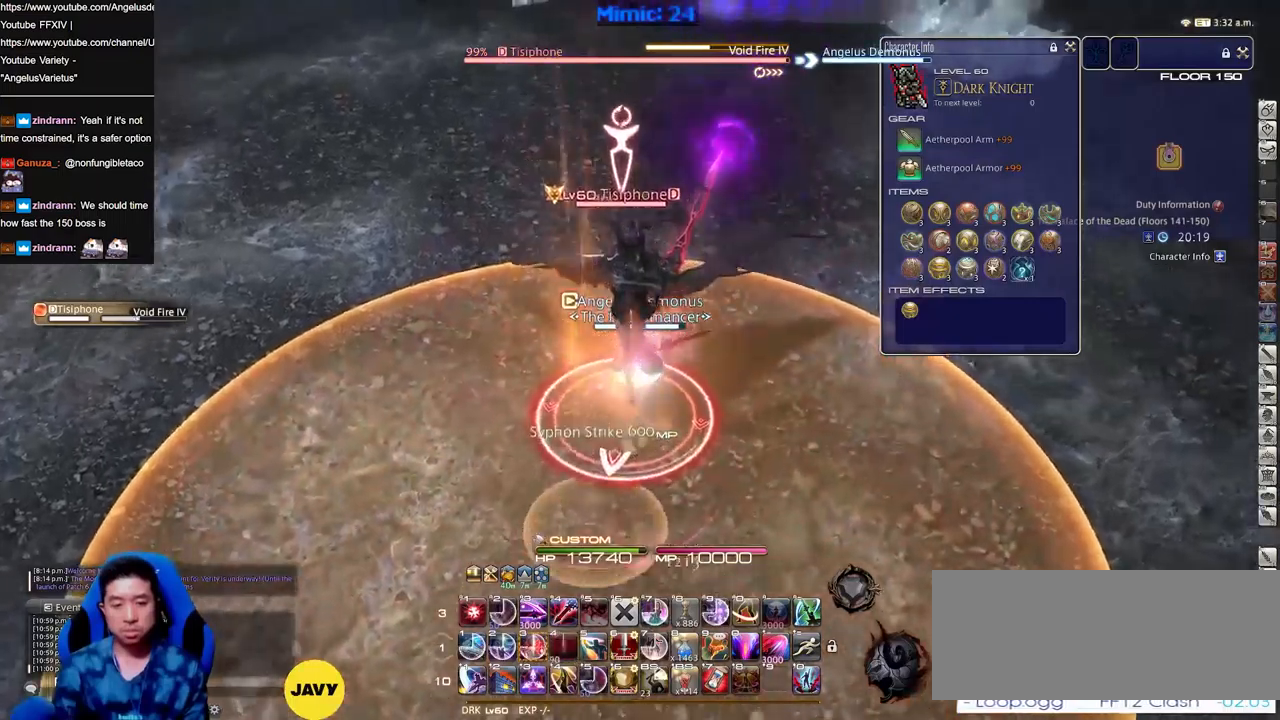
{"keys": ["p", "w"], "events": [[33, "w", "up"], [267, "w", "down"], [500, "p", "down"]]}
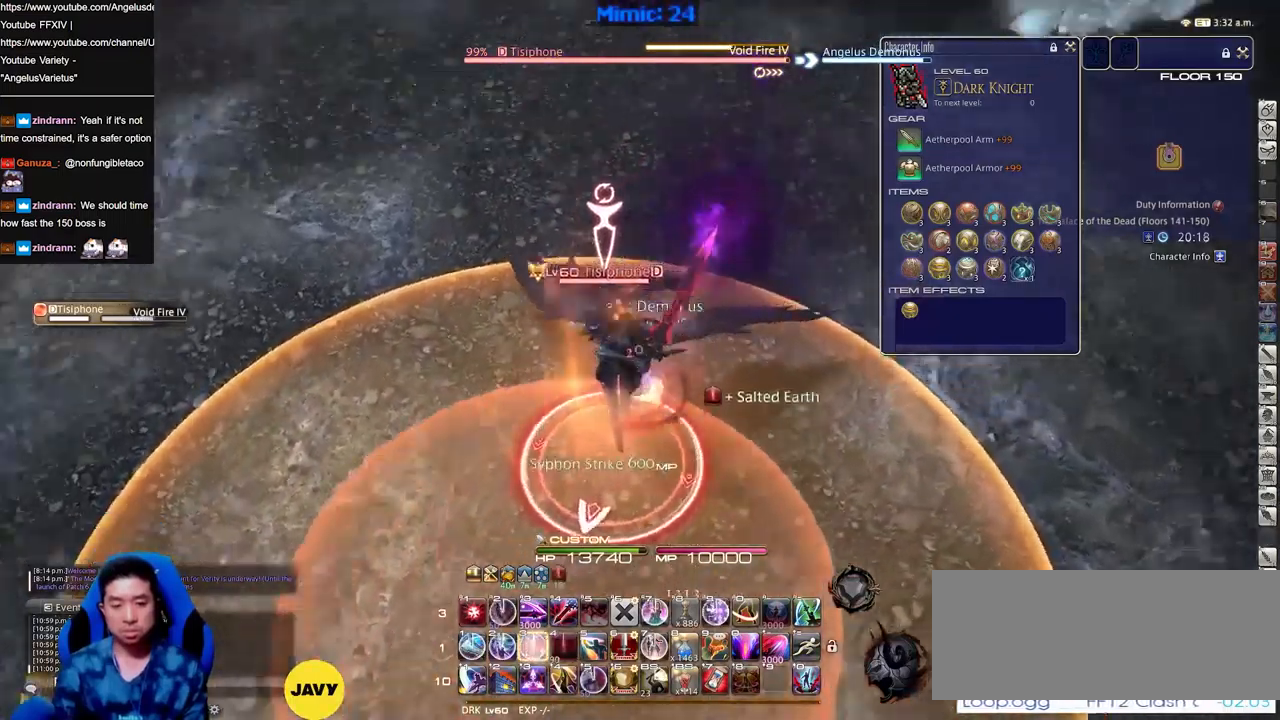
{"keys": ["p", "w"], "events": [[134, "d", "down"], [184, "space", "down"], [234, "p", "up"], [234, "space", "up"], [284, "d", "up"], [284, "p", "down"], [367, "p", "up"], [417, "p", "down"]]}
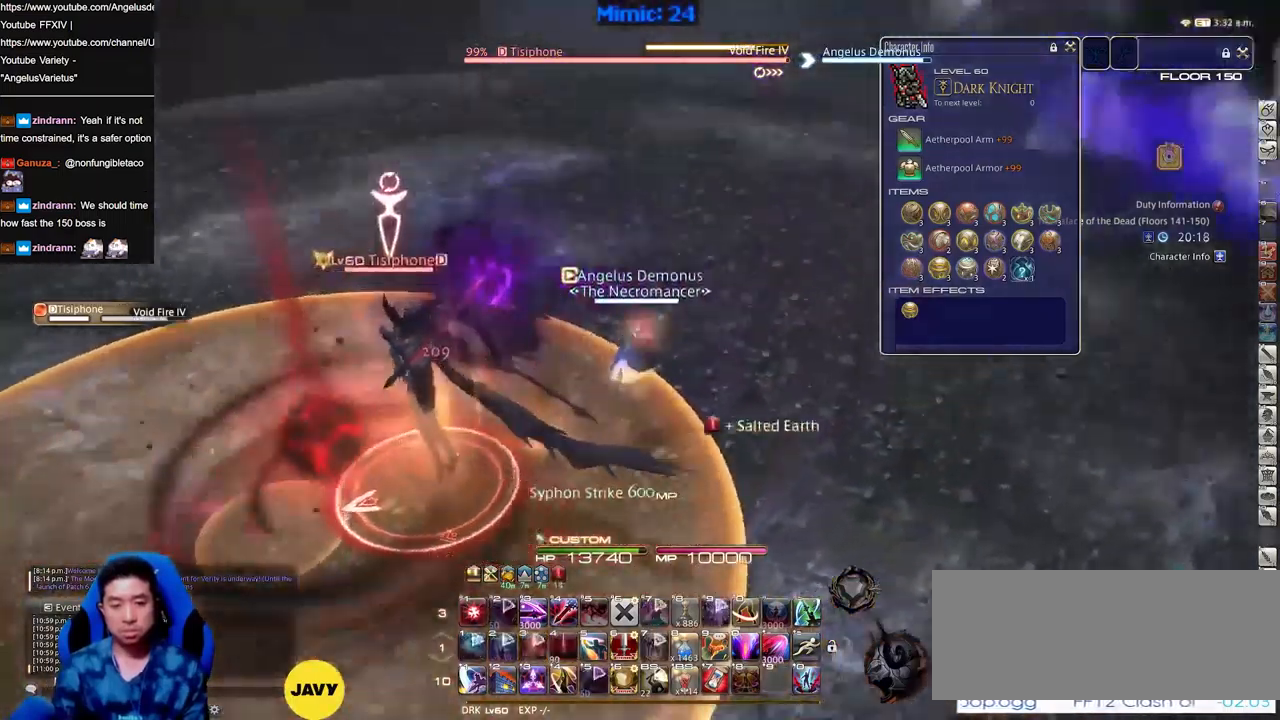
{"keys": ["d"], "events": [[200, "d", "down"], [483, "p", "up"], [483, "w", "up"]]}